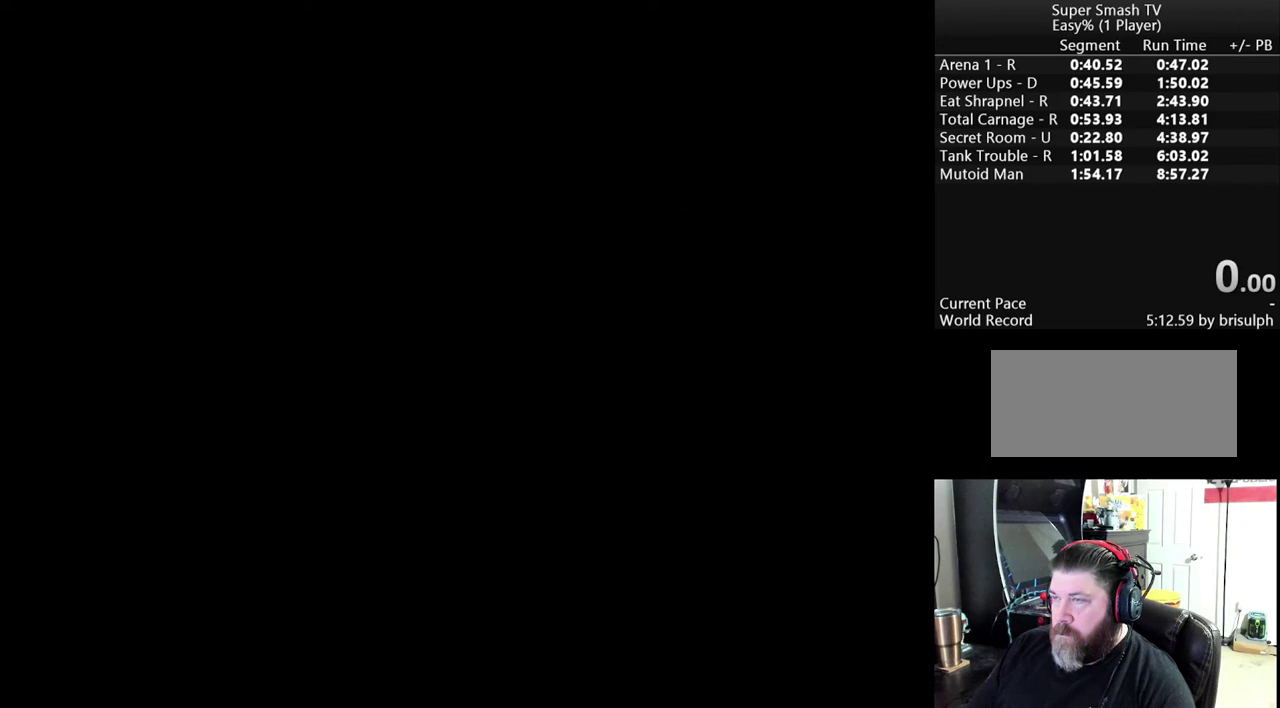
Gameplay with a controller (Nintendo layout); each line is a JSON object with the inputs held at the frame after it. "events" lists button and stick changes between this image and that frame as [ms after this image, input, new state], when the widget could be followed in between. Not read: L3 R3.
{"buttons": ["START"], "events": [[150, "START", "down"]]}
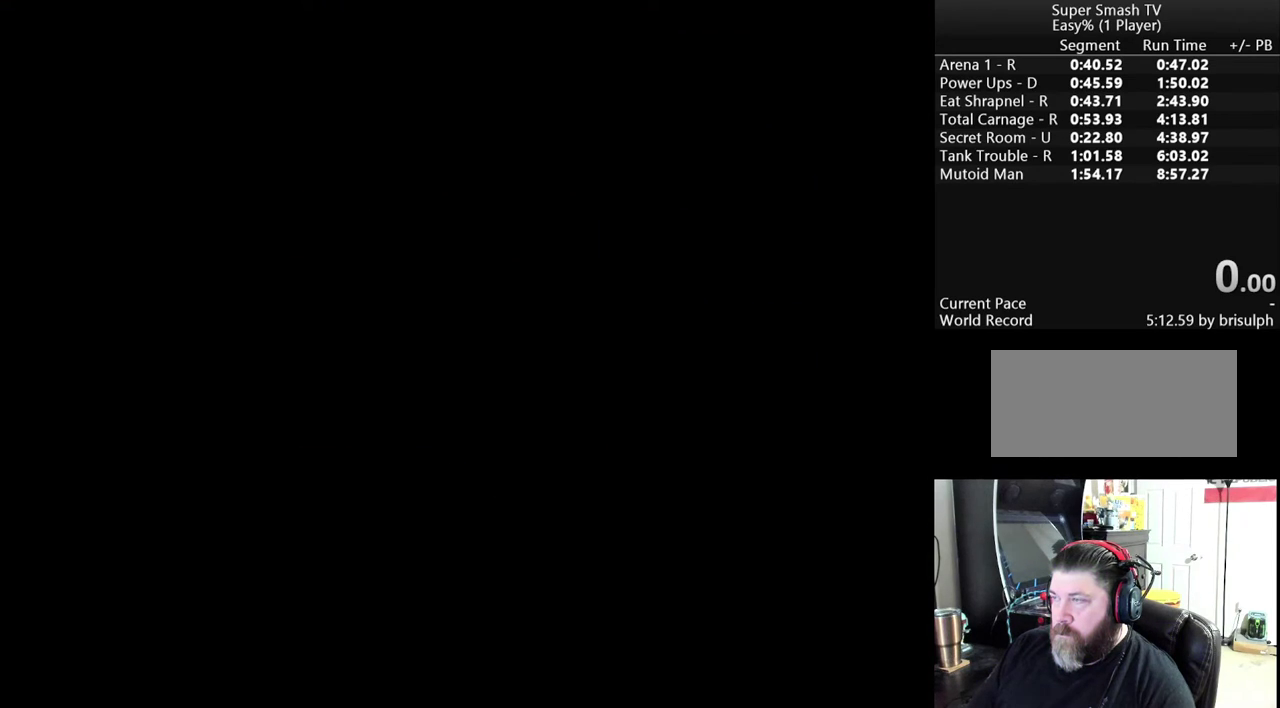
{"buttons": ["START"], "events": []}
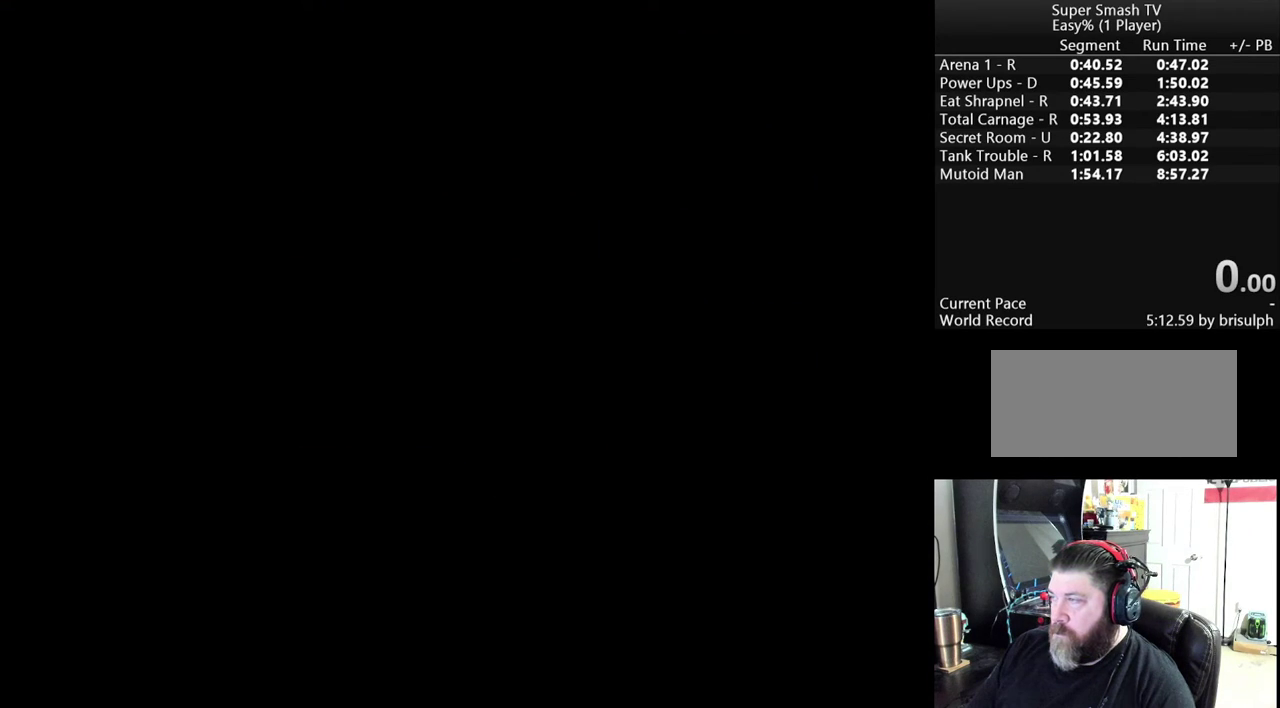
{"buttons": ["START"], "events": []}
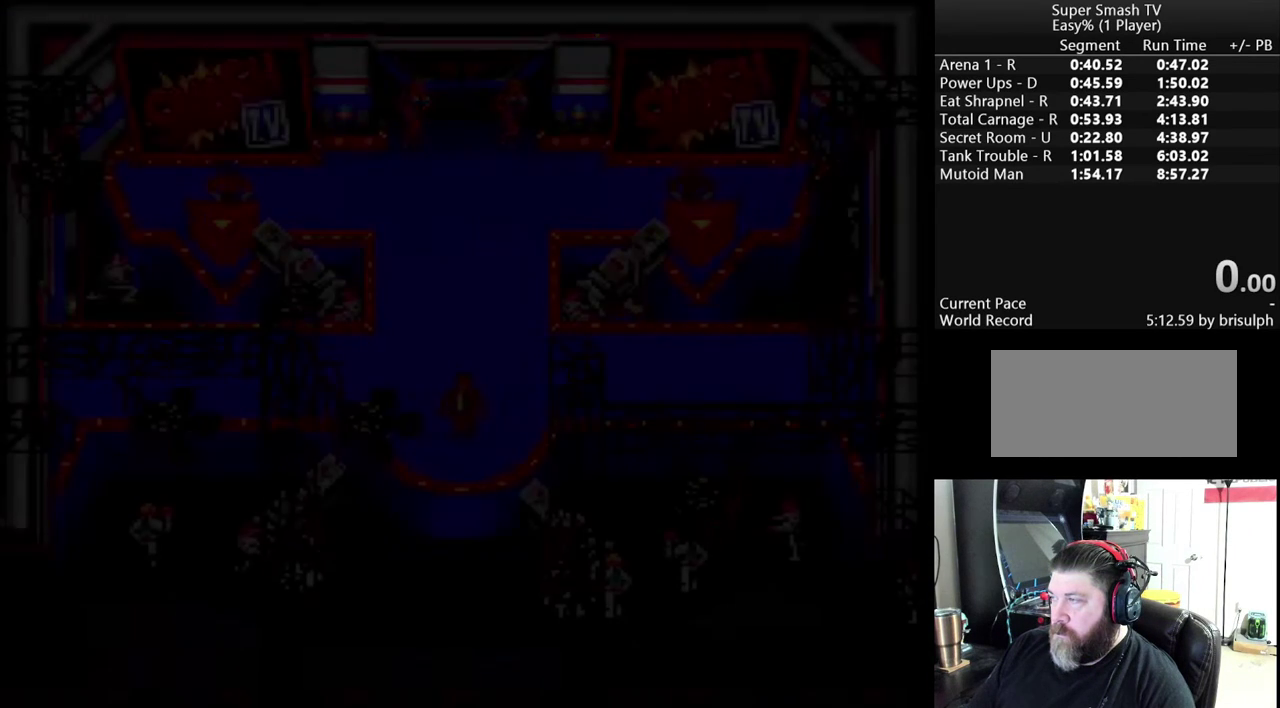
{"buttons": ["START"], "events": []}
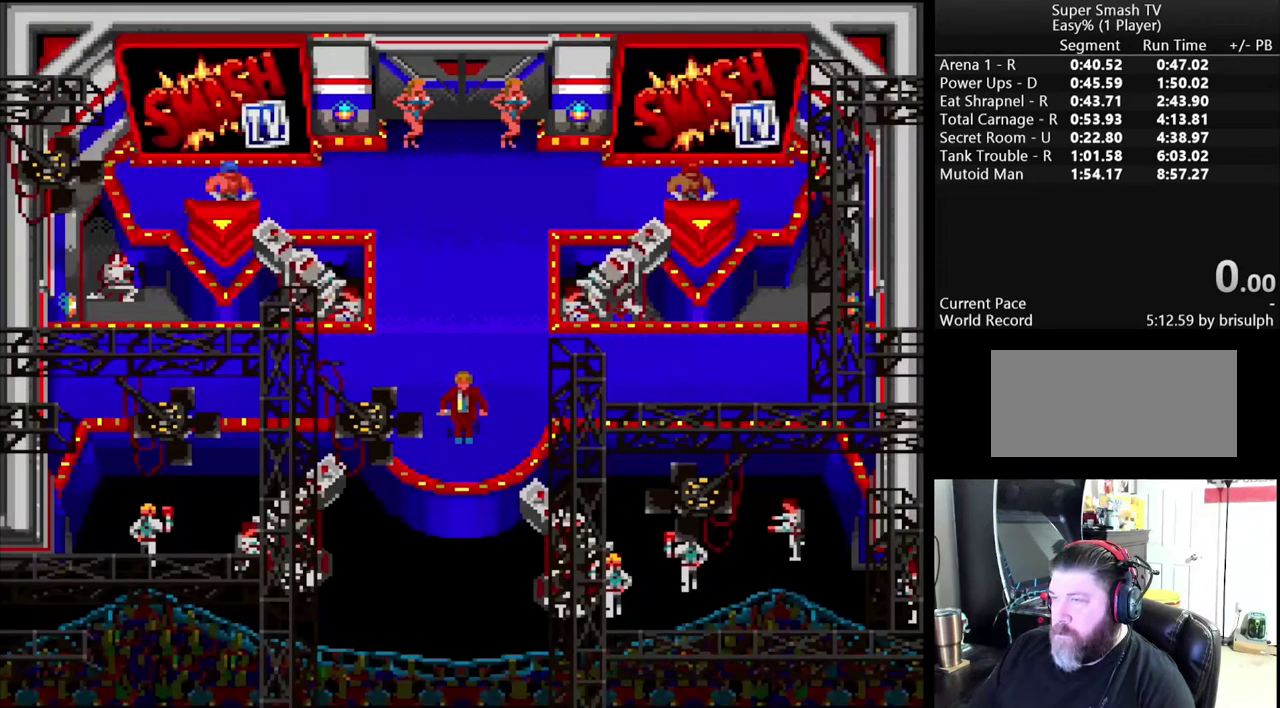
{"buttons": ["START"], "events": []}
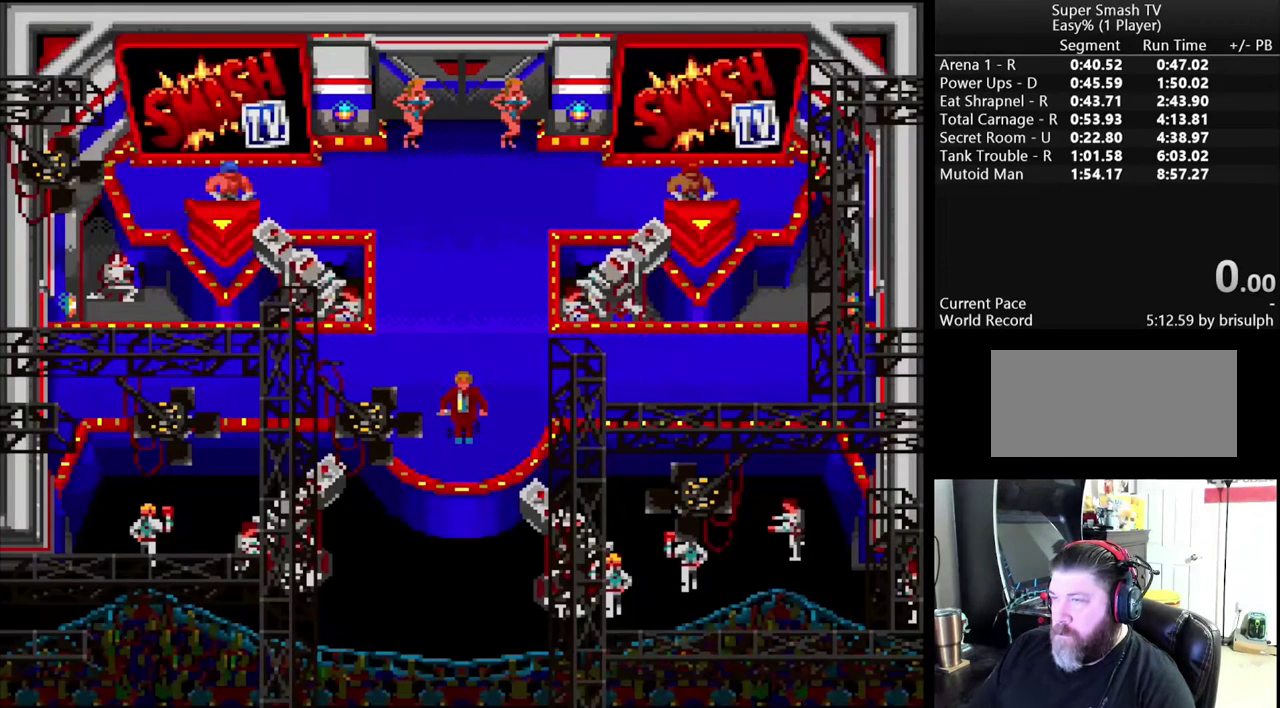
{"buttons": ["START"], "events": []}
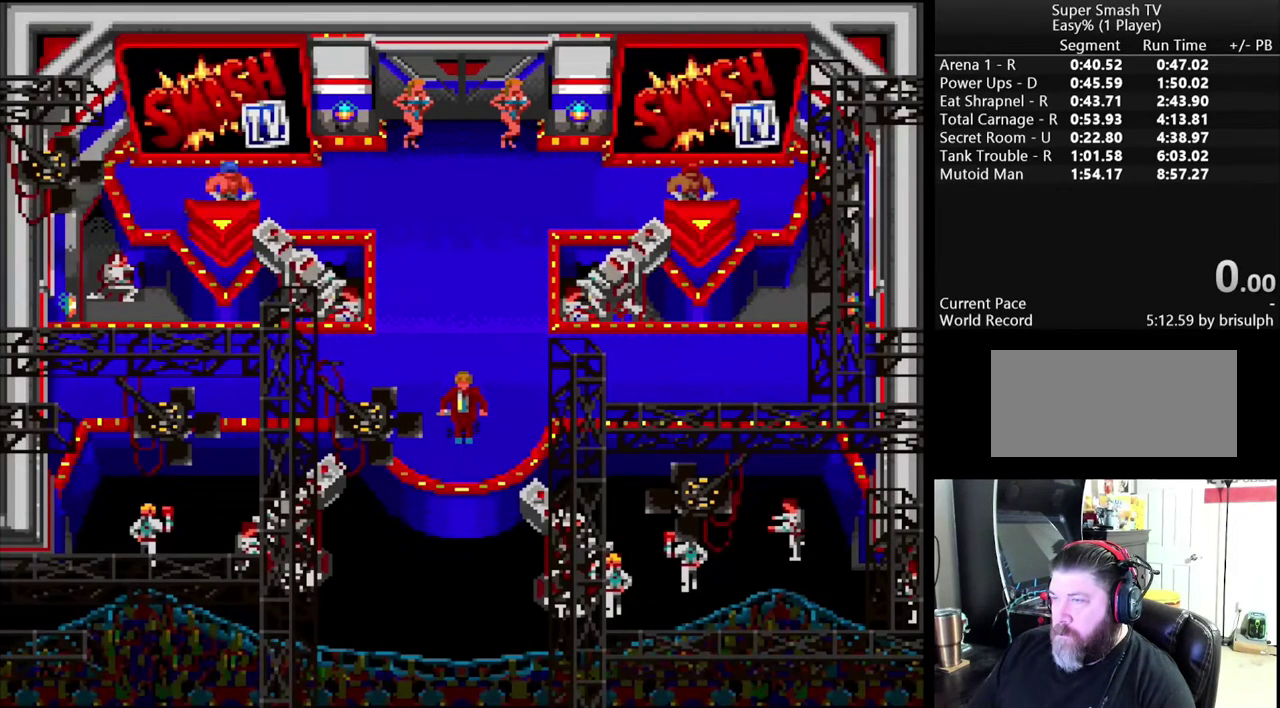
{"buttons": ["START"], "events": []}
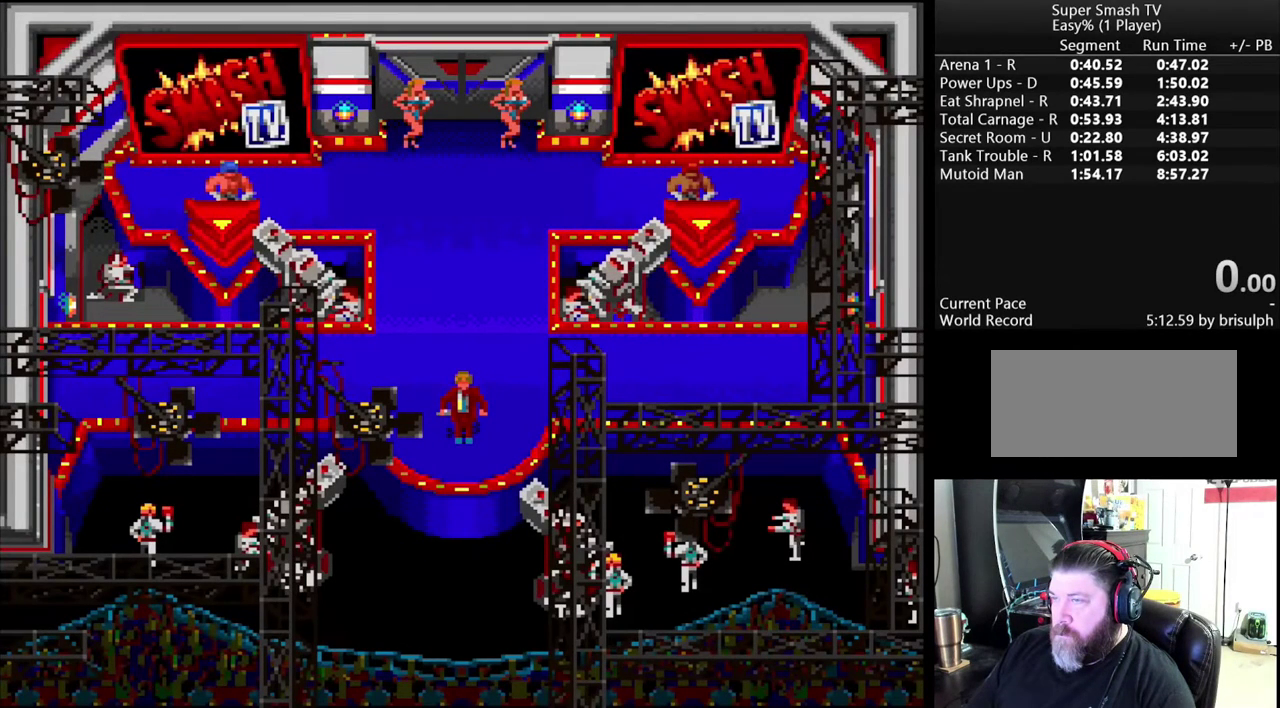
{"buttons": ["START"], "events": []}
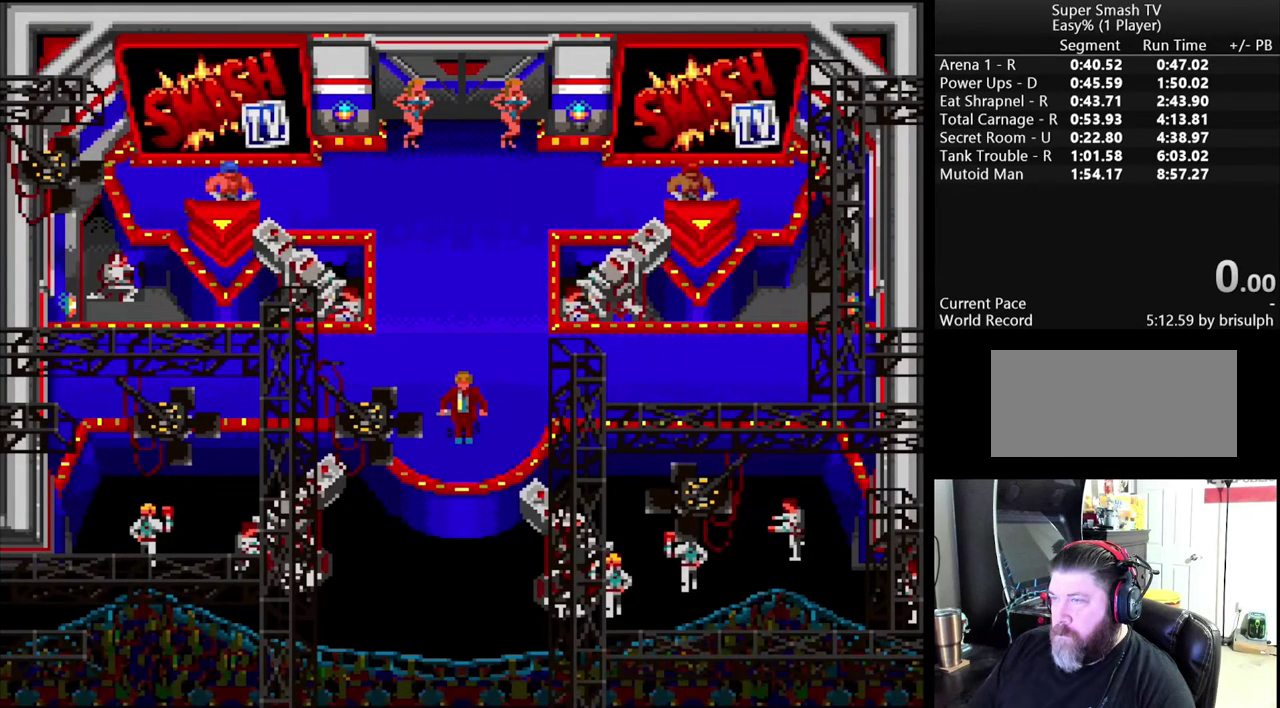
{"buttons": ["START"], "events": []}
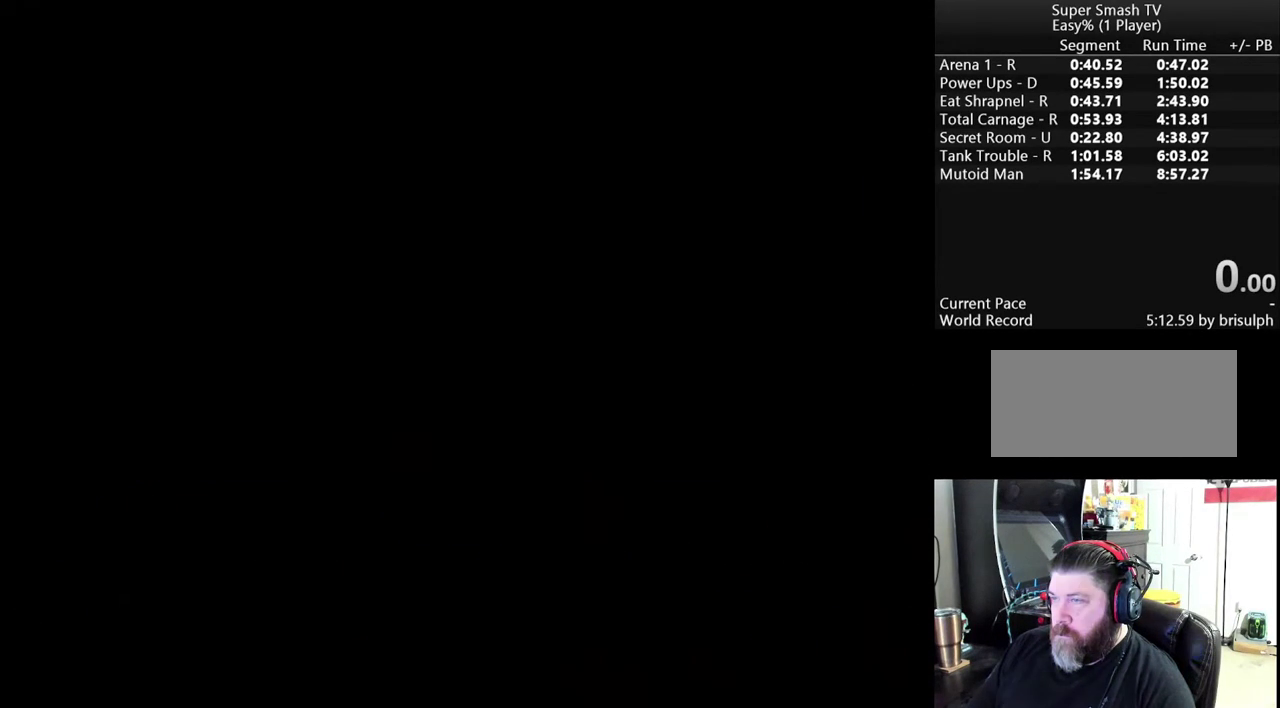
{"buttons": [], "events": [[267, "START", "up"]]}
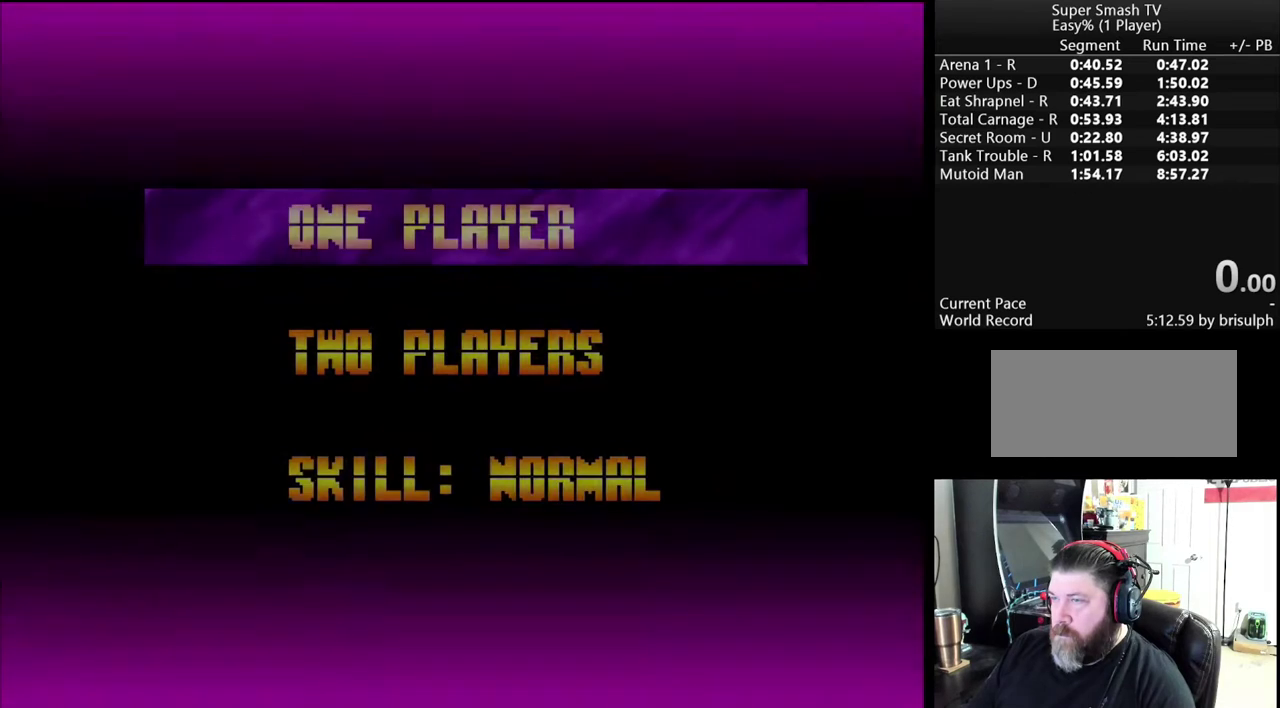
{"buttons": [], "events": []}
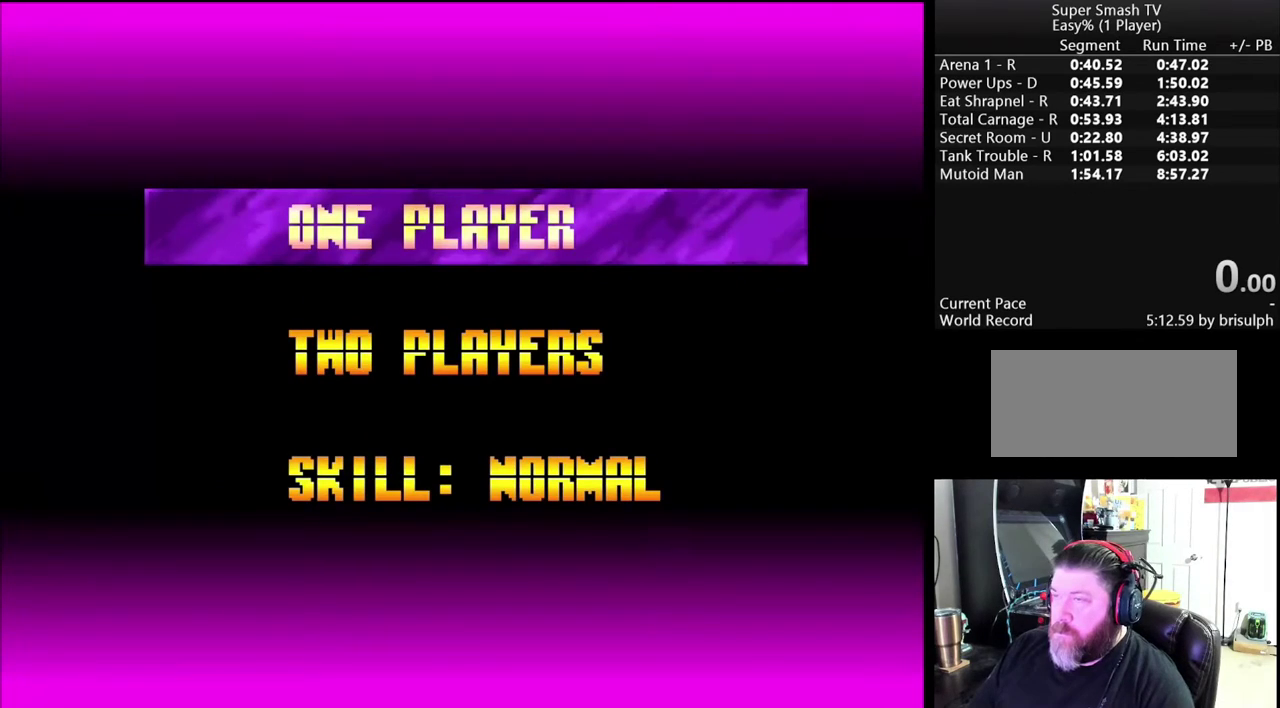
{"buttons": [], "events": [[34, "DPAD_DOWN", "down"], [117, "DPAD_DOWN", "up"], [284, "DPAD_DOWN", "down"], [467, "DPAD_DOWN", "up"]]}
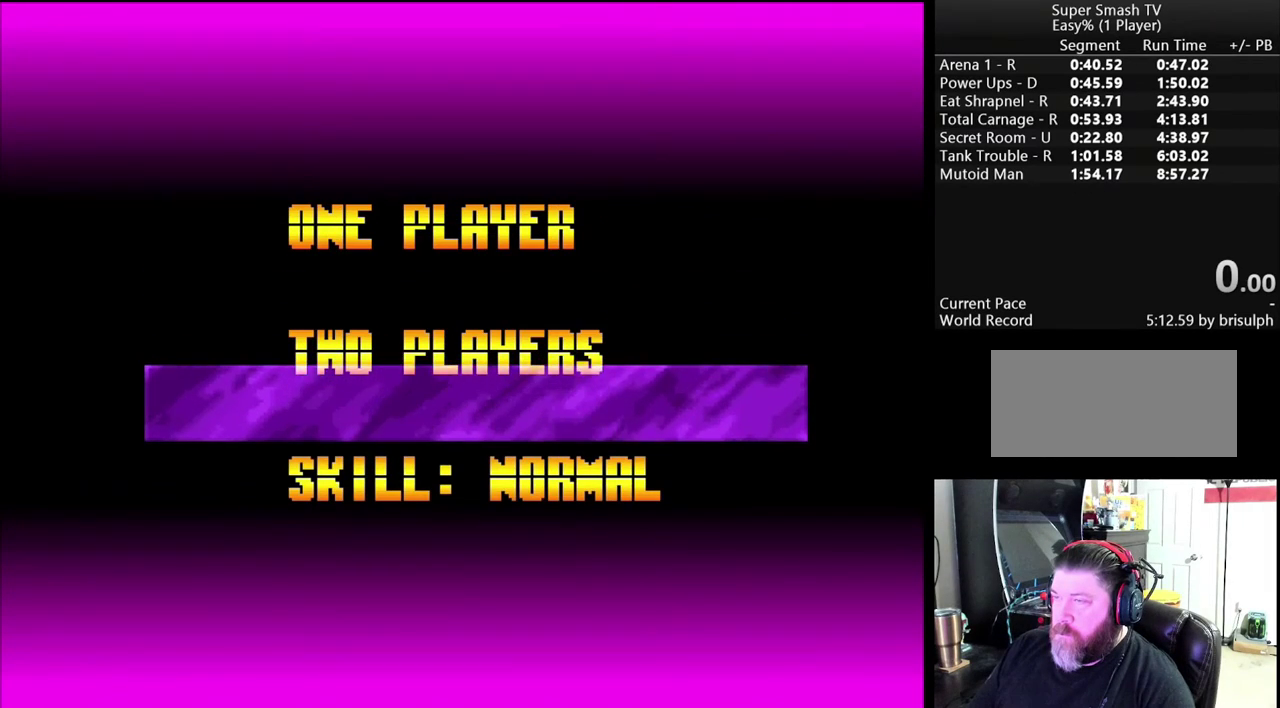
{"buttons": [], "events": [[417, "DPAD_LEFT", "down"], [500, "DPAD_LEFT", "up"]]}
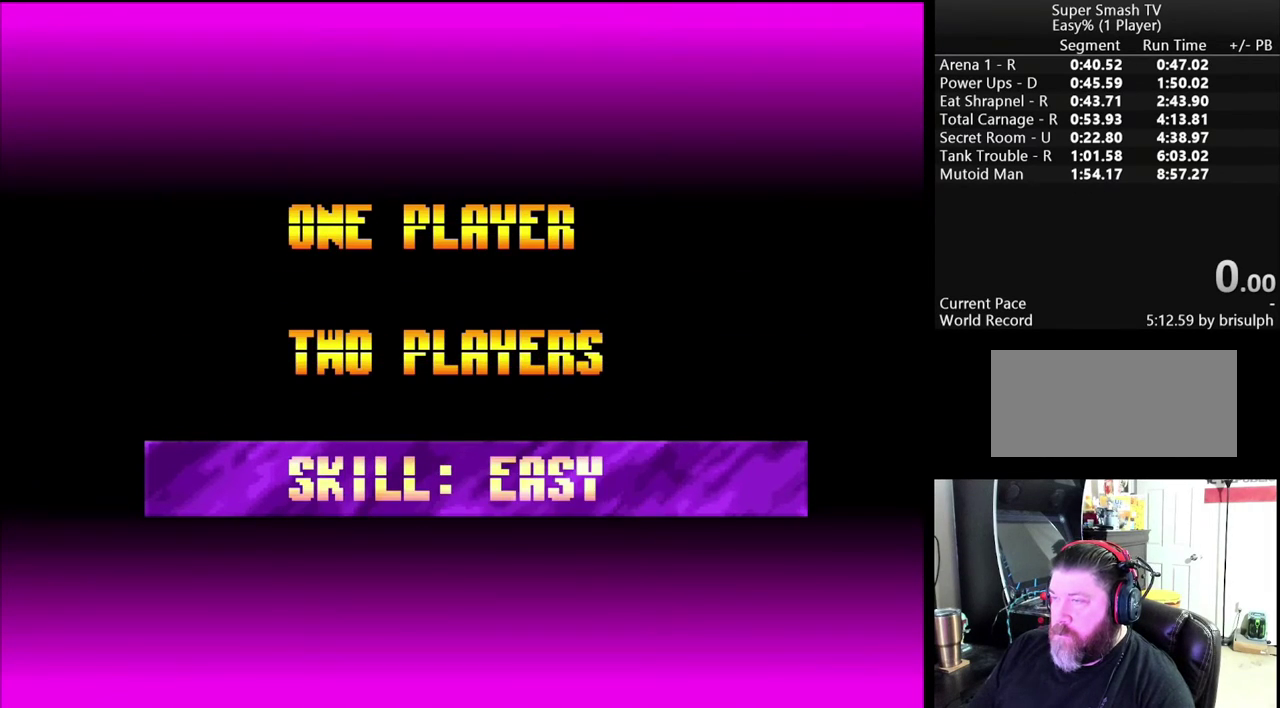
{"buttons": ["DPAD_LEFT"], "events": [[67, "DPAD_LEFT", "down"], [117, "DPAD_LEFT", "up"], [184, "DPAD_LEFT", "down"], [367, "DPAD_LEFT", "up"], [434, "DPAD_LEFT", "down"]]}
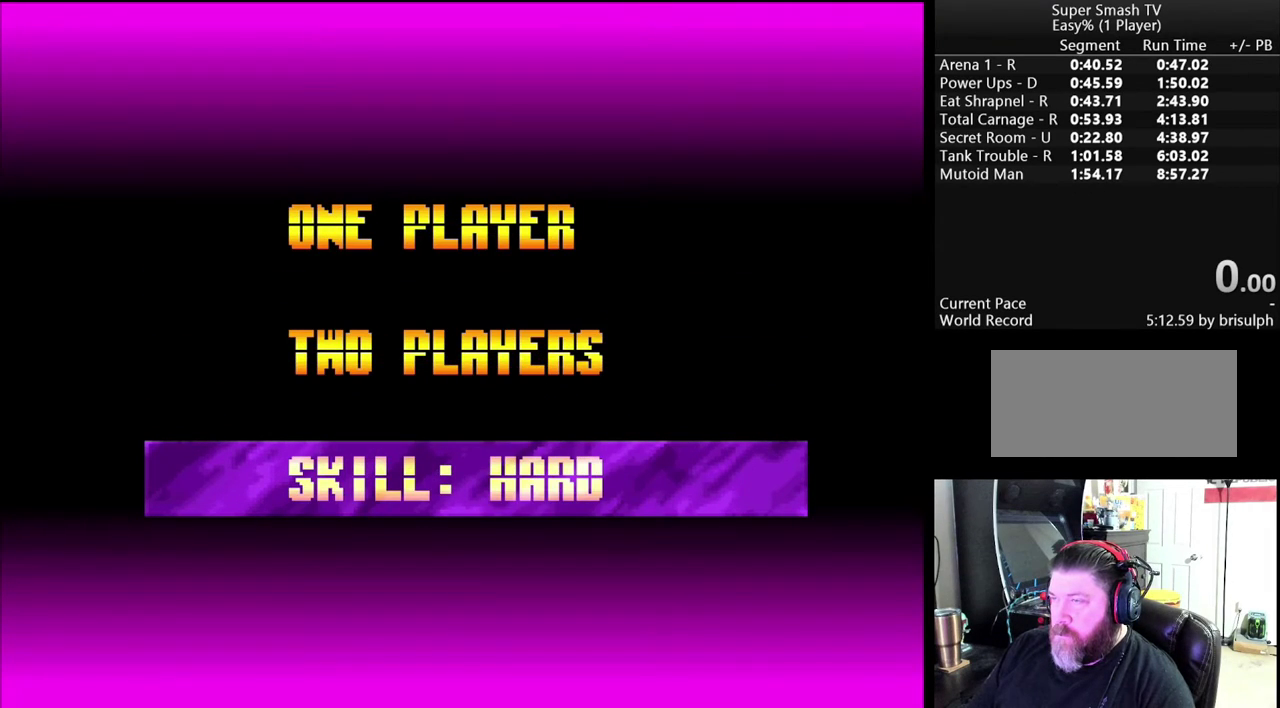
{"buttons": [], "events": [[50, "DPAD_LEFT", "up"], [234, "DPAD_LEFT", "down"], [317, "DPAD_LEFT", "up"]]}
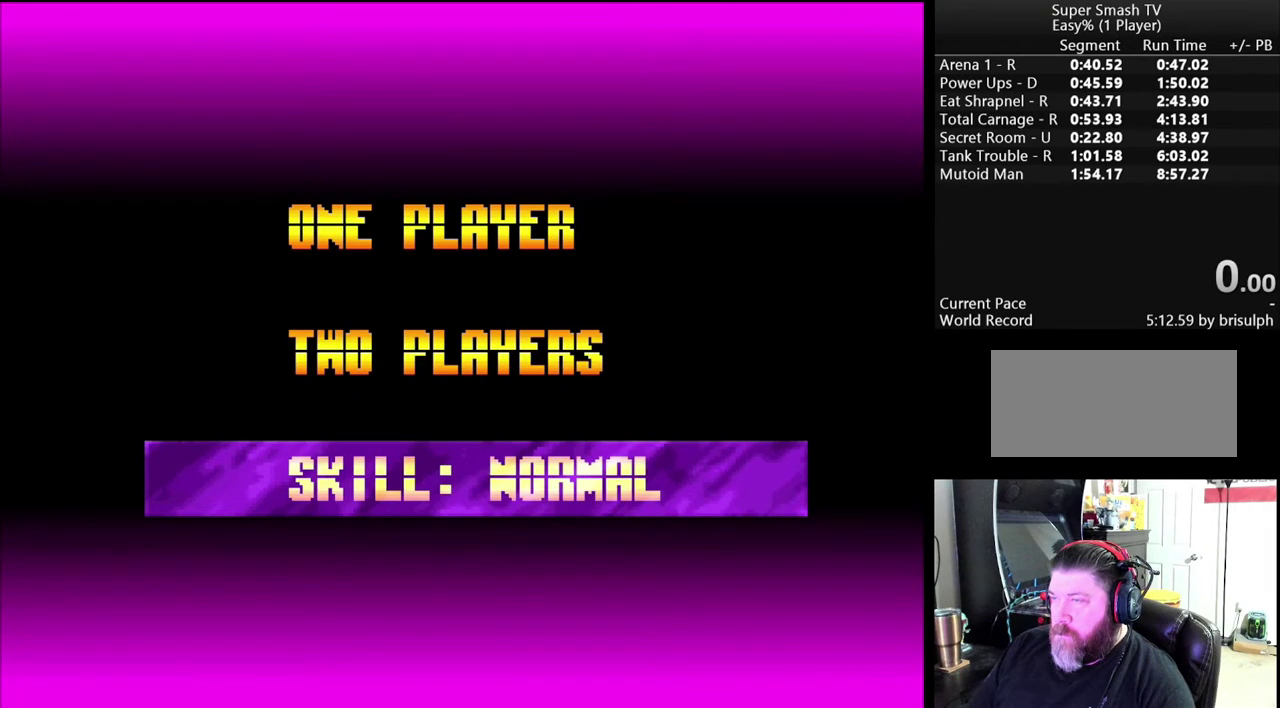
{"buttons": [], "events": [[17, "DPAD_LEFT", "down"], [67, "DPAD_LEFT", "up"]]}
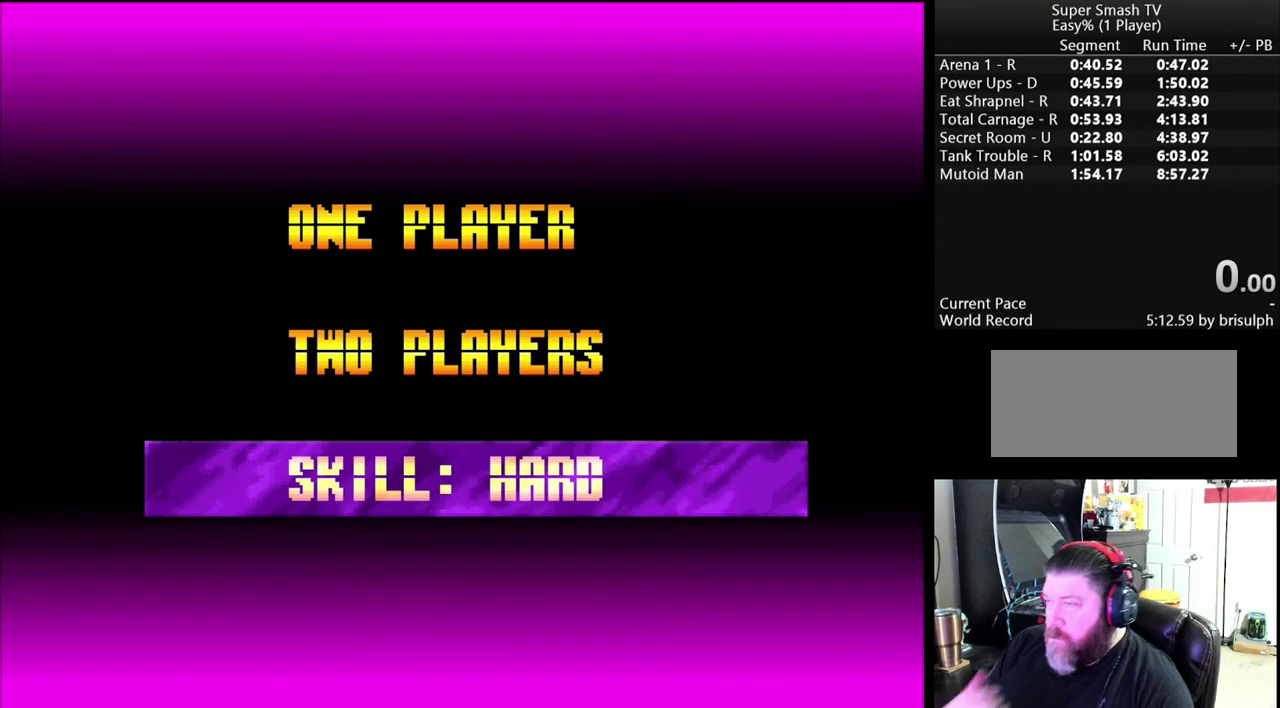
{"buttons": [], "events": [[50, "DPAD_LEFT", "down"], [134, "DPAD_LEFT", "up"]]}
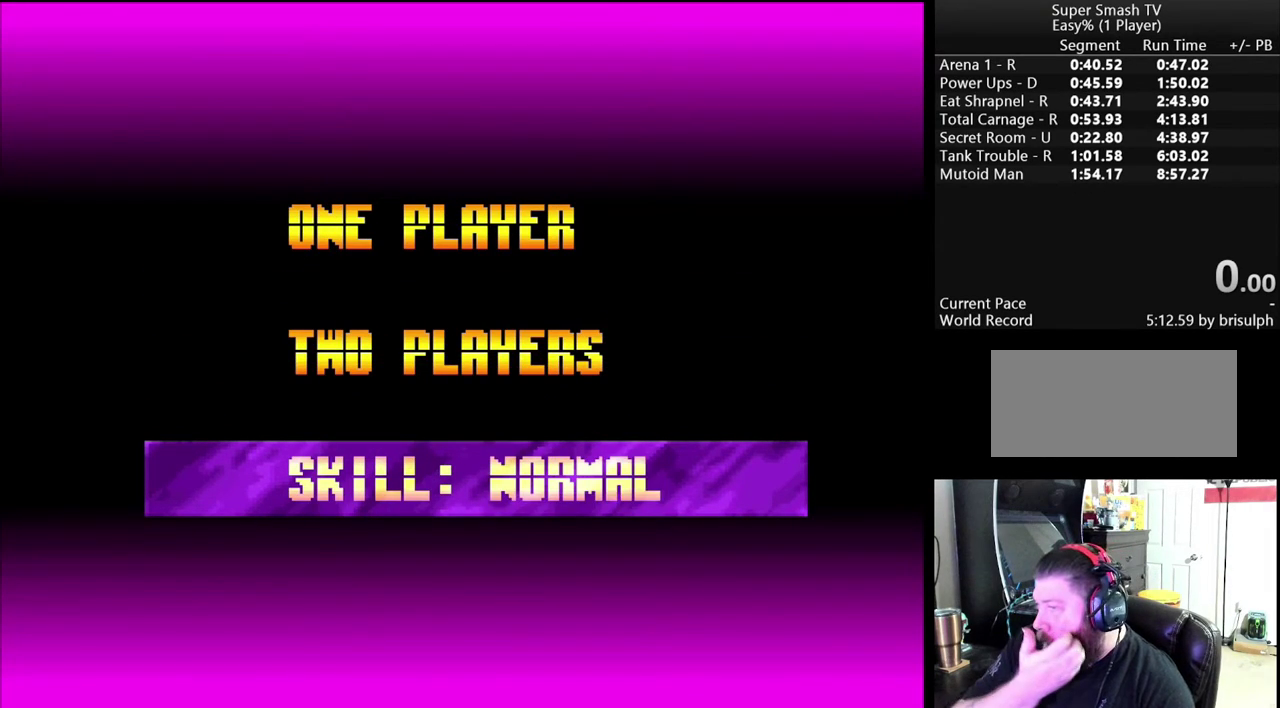
{"buttons": [], "events": [[84, "DPAD_LEFT", "down"], [184, "DPAD_LEFT", "up"]]}
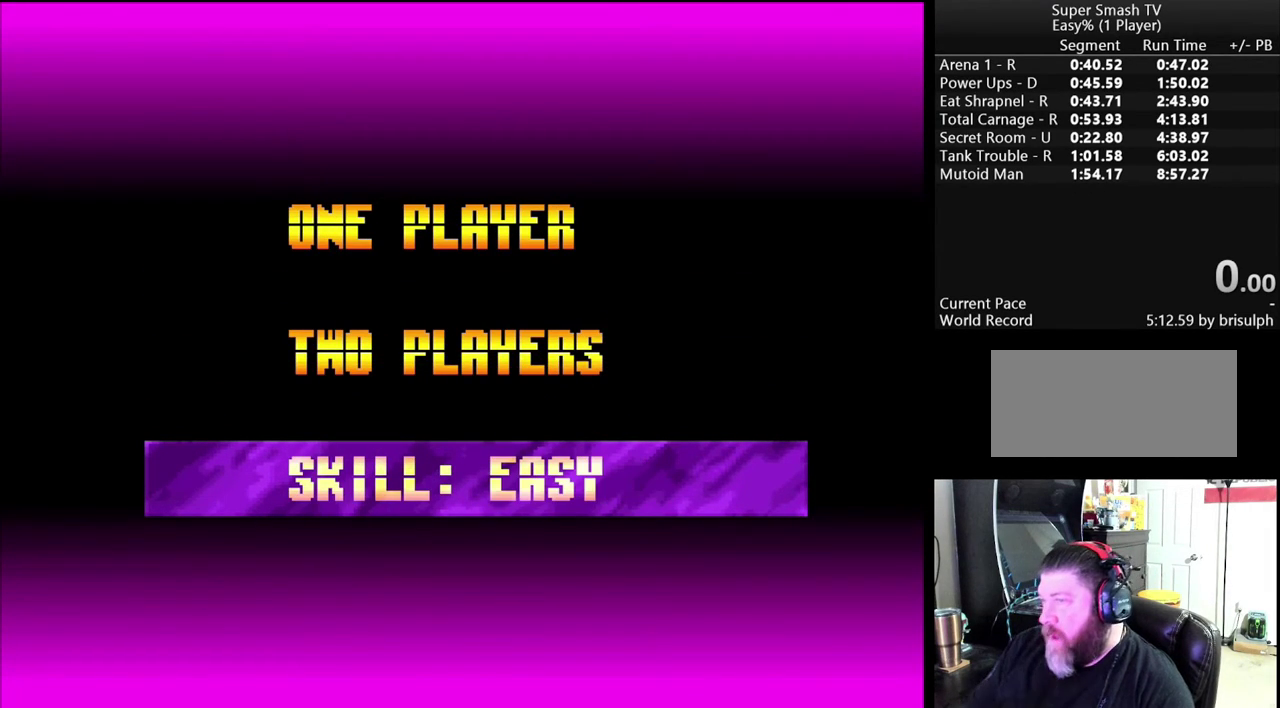
{"buttons": ["DPAD_UP"], "events": [[467, "DPAD_UP", "down"]]}
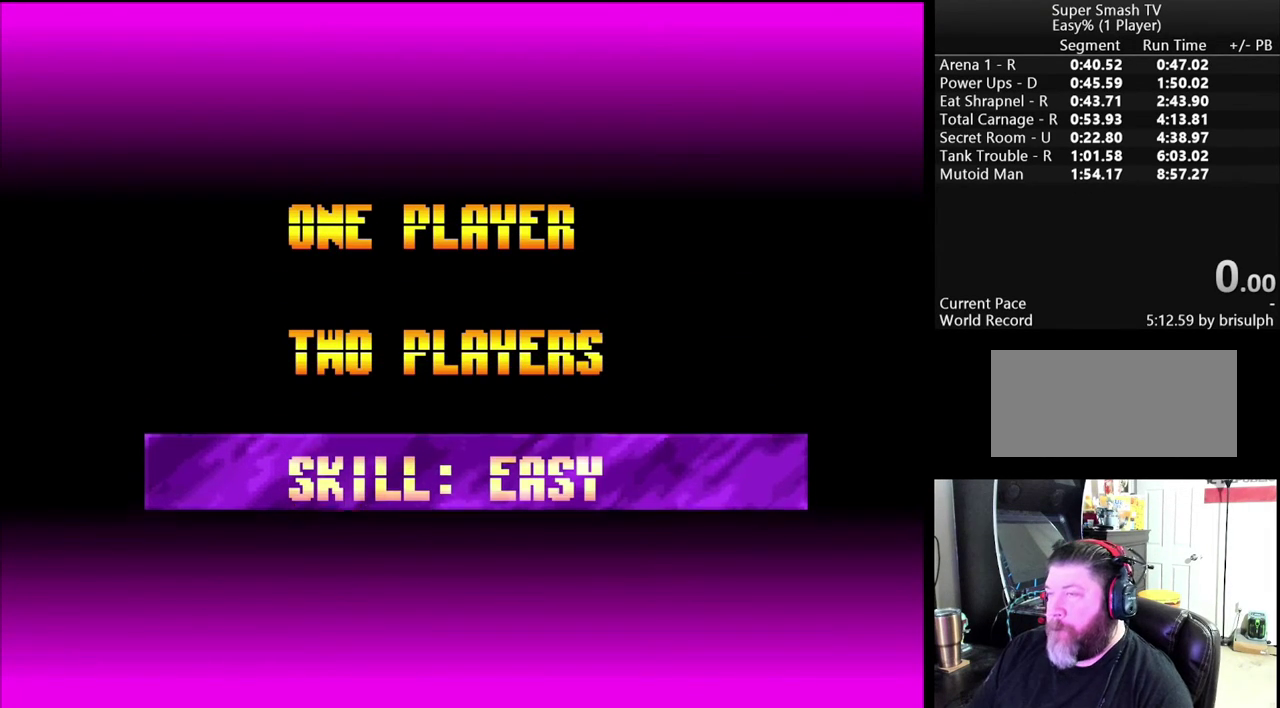
{"buttons": [], "events": [[50, "DPAD_UP", "up"], [184, "DPAD_UP", "down"], [284, "DPAD_UP", "up"]]}